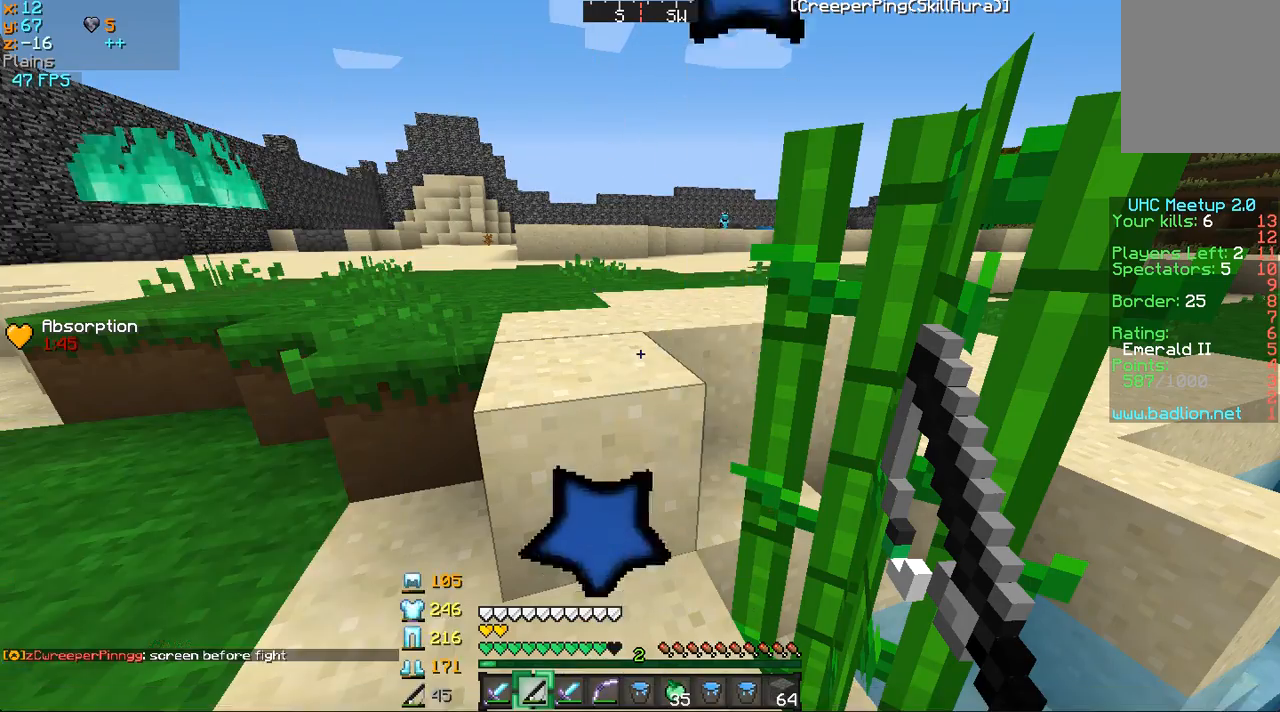
Gameplay with keyboard and mouse; each line is a JSON object with the keys and mouse buttons held at the frame after it. "events" lists presses ("down") and releases ("up") of "a", "d", "s", "w", "mouse_left" and "mouse_right" between this image and that frame as [ms after this image, input, new state], when the widget could be followed in between. "mouse_left", "mouse_right" = the "left", "right" buttons of the "mouse" list. No other keys are recorded. Fast repeated clicks can show as one long hold. Mouse movement is not recorded.
{"keys": ["a", "w"], "mouse": [], "events": [[34, "a", "down"], [367, "w", "down"]]}
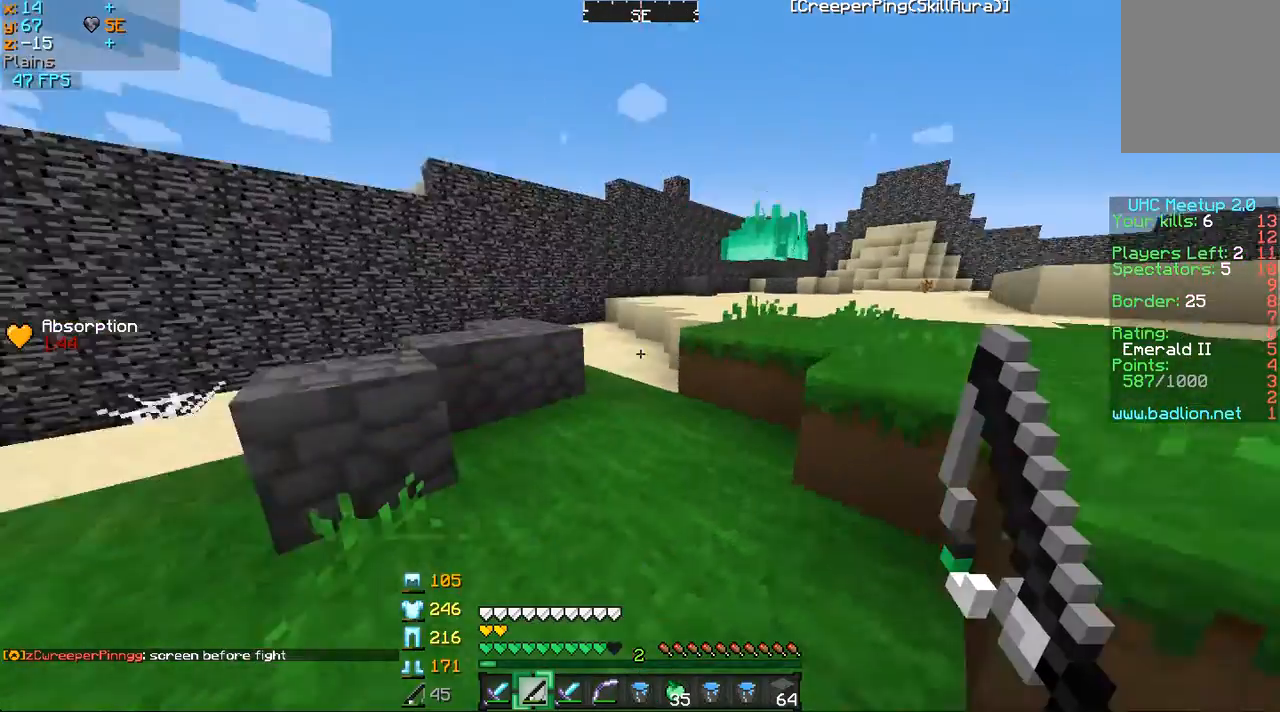
{"keys": ["a", "w"], "mouse": [], "events": []}
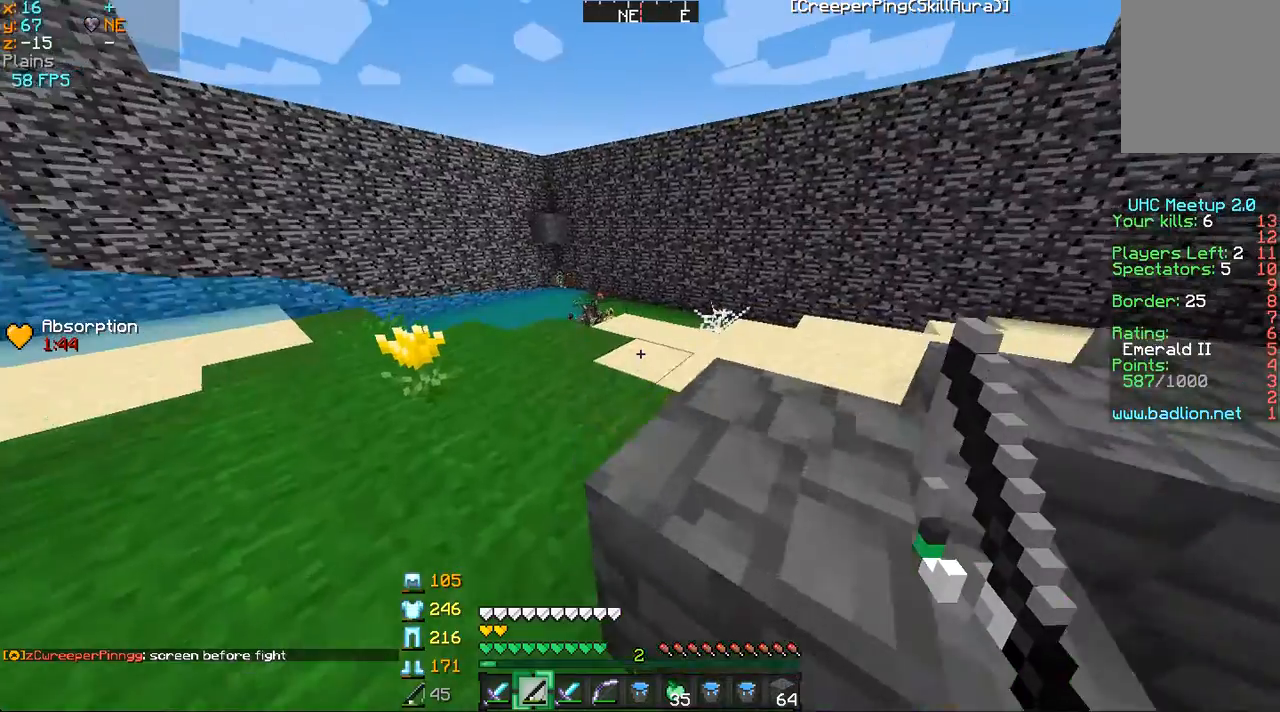
{"keys": ["w"], "mouse": [], "events": [[150, "a", "up"]]}
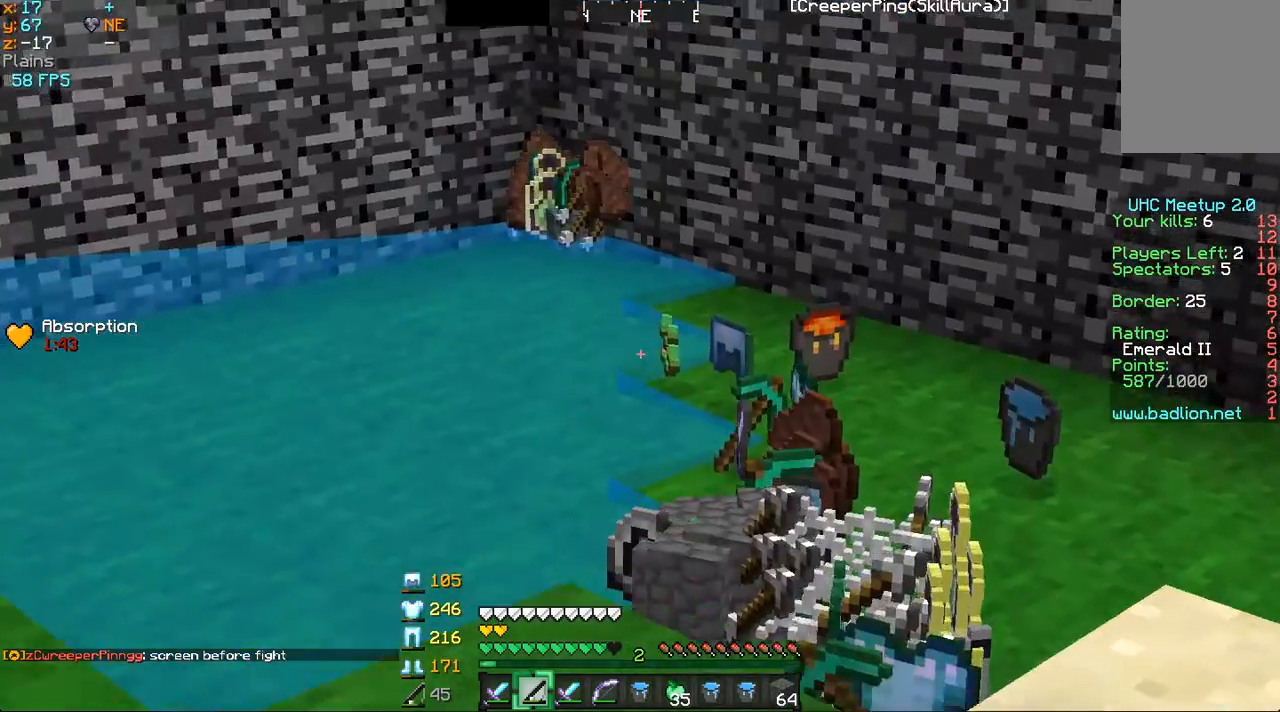
{"keys": [], "mouse": [], "events": [[83, "w", "up"]]}
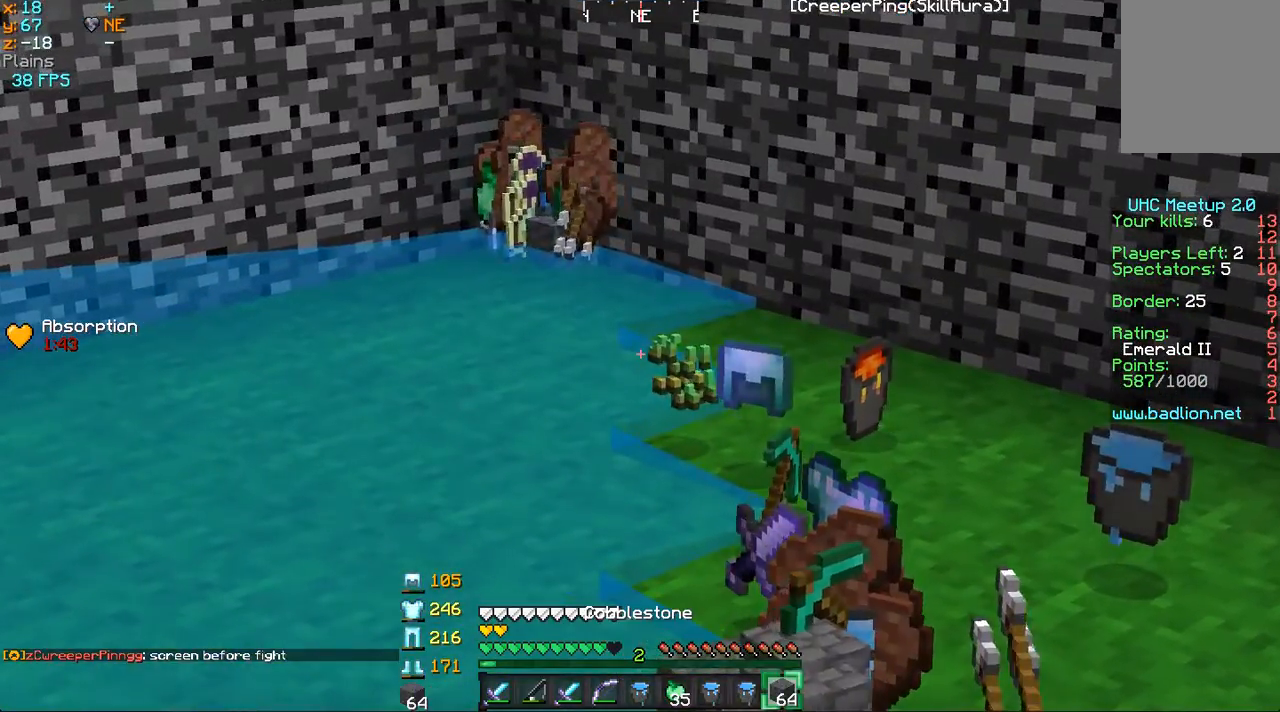
{"keys": ["a", "w"], "mouse": [], "events": [[234, "a", "down"], [234, "w", "down"]]}
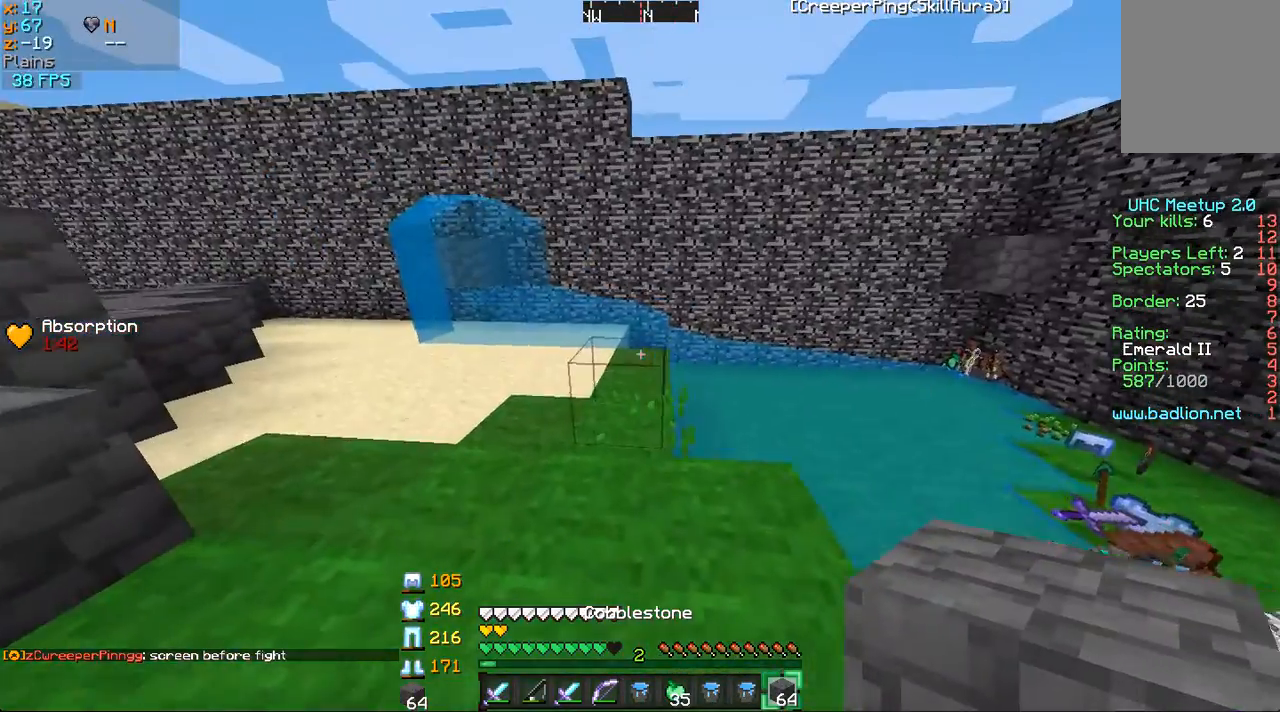
{"keys": ["w"], "mouse": [], "events": [[367, "a", "up"]]}
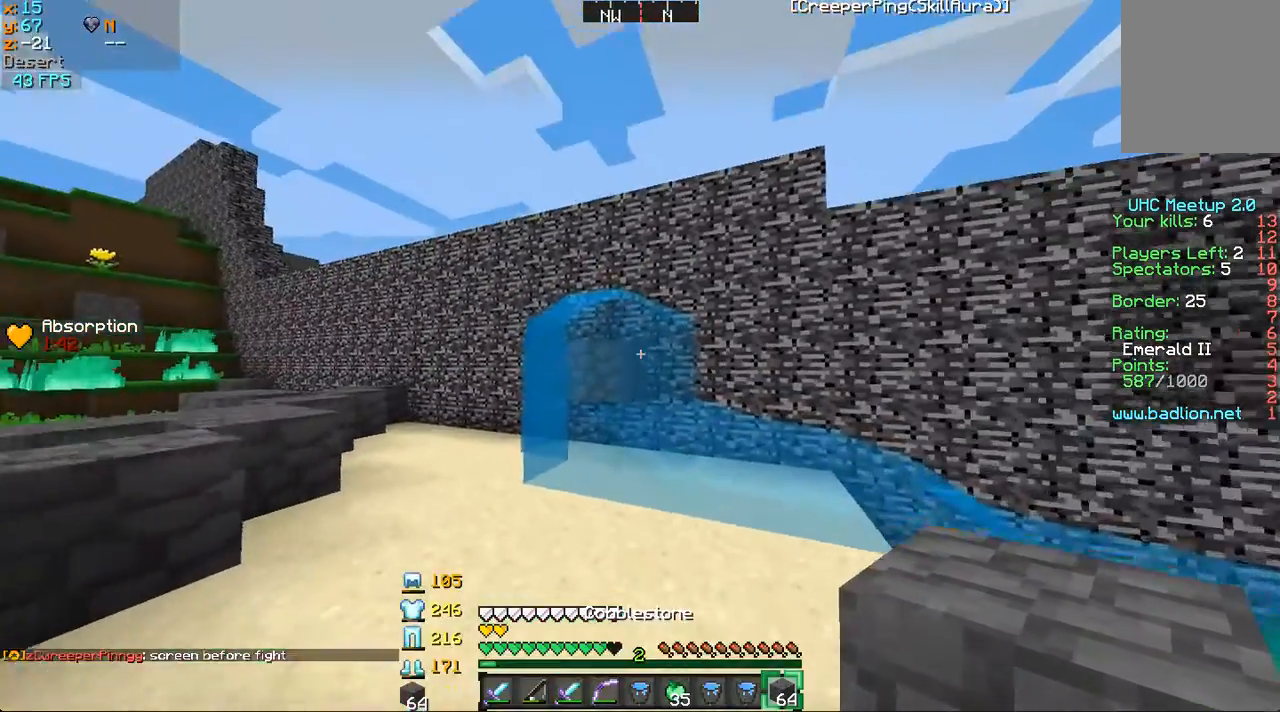
{"keys": ["d"], "mouse": [], "events": [[334, "mouse_right", "down"], [334, "w", "up"], [484, "d", "down"], [484, "mouse_right", "up"]]}
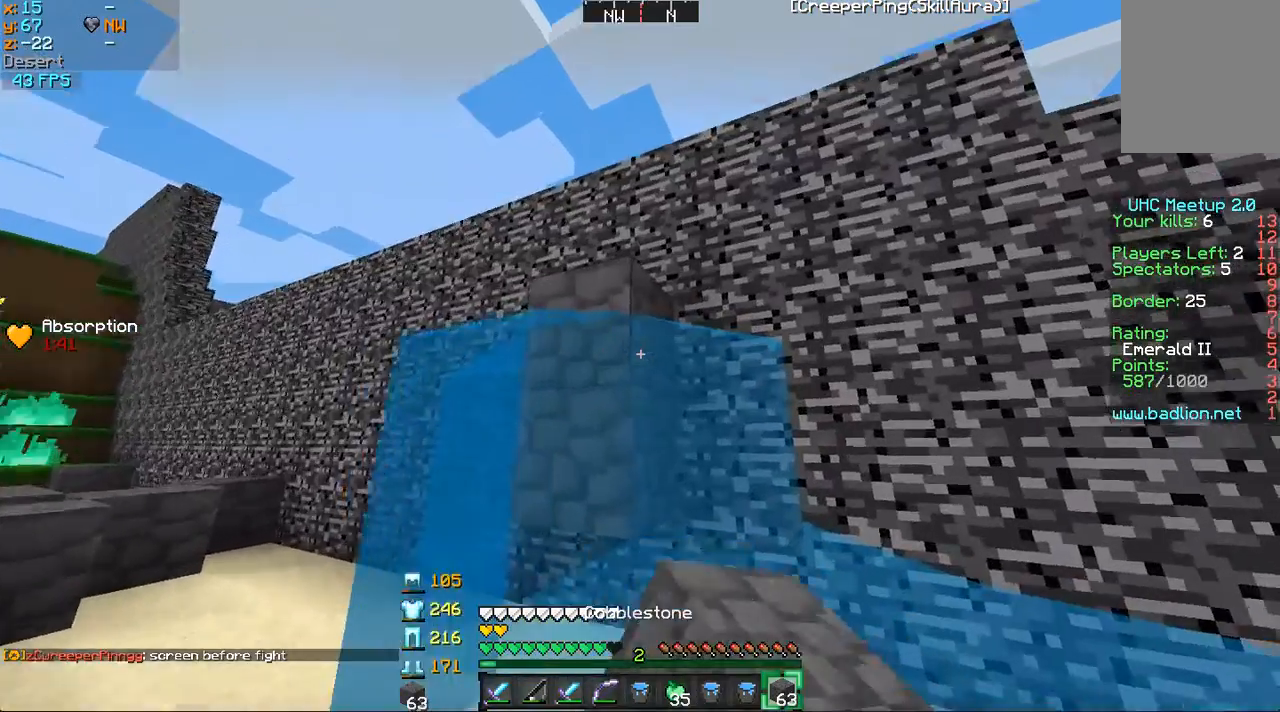
{"keys": ["w"], "mouse": ["left"], "events": [[183, "w", "down"], [283, "d", "up"], [283, "mouse_left", "down"], [383, "mouse_left", "up"], [433, "mouse_left", "down"]]}
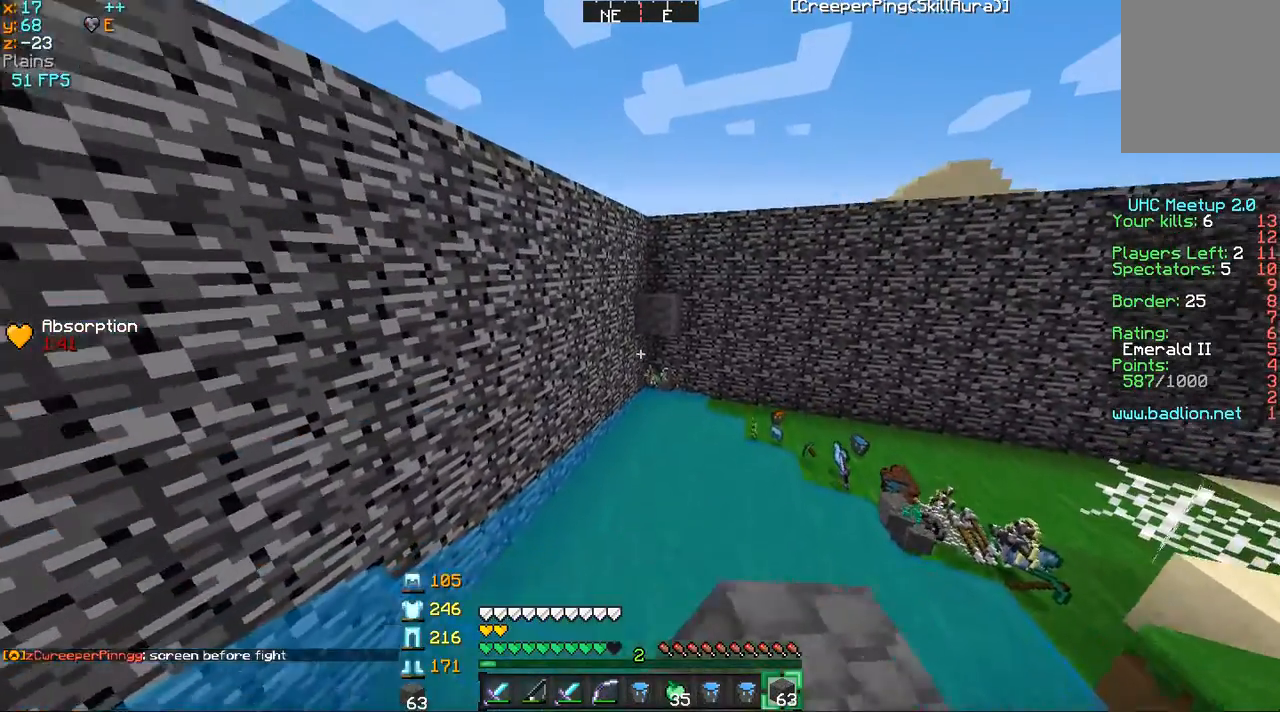
{"keys": ["w"], "mouse": [], "events": [[67, "mouse_left", "up"]]}
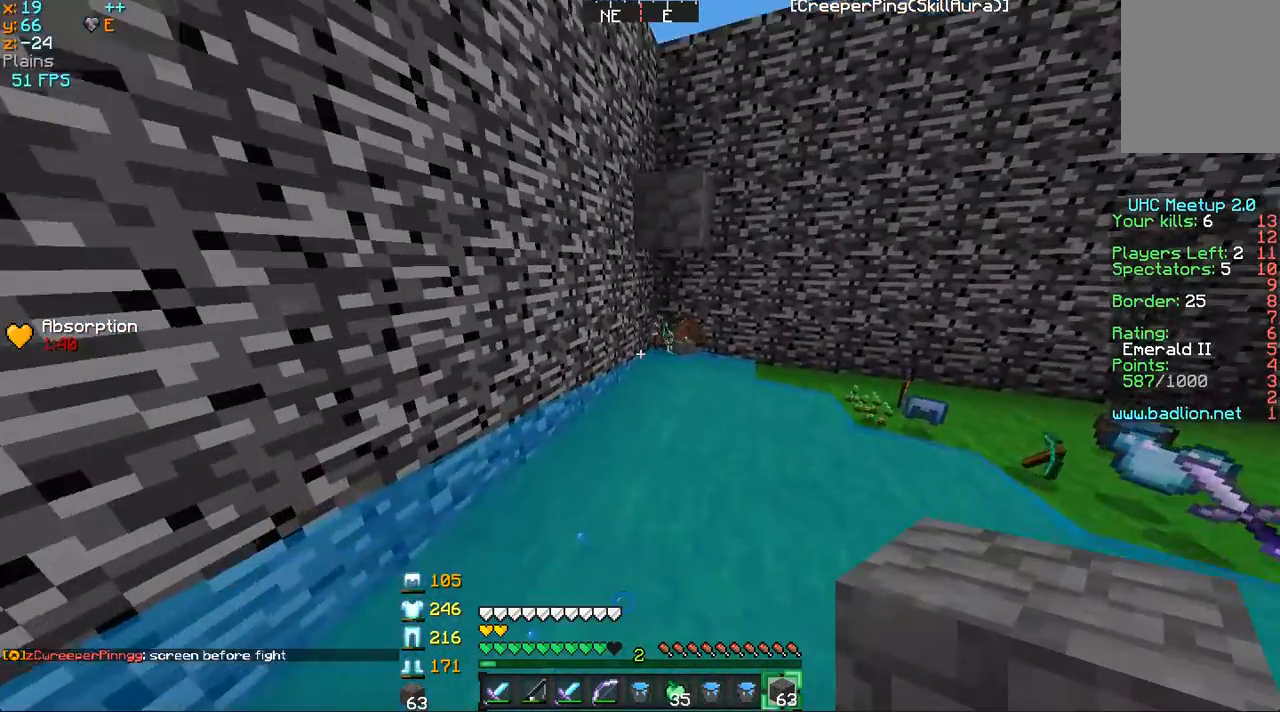
{"keys": ["w"], "mouse": [], "events": []}